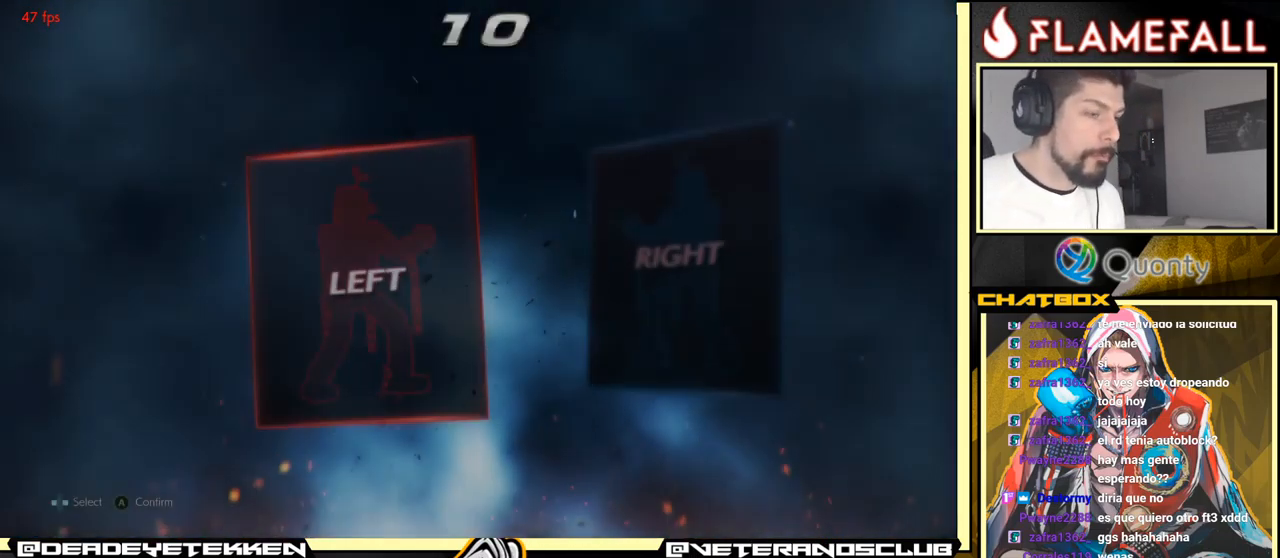
Gameplay with a controller (arcade stick); each line is a JSON object with the inputs held at the frame after it. "events" lists button and stick changes between this image and that frame as [ms after this image, input, new state], when the widget could be followed in between. Not read: L3 R3.
{"buttons": ["A"], "left_stick": "center", "events": [[383, "A", "down"]]}
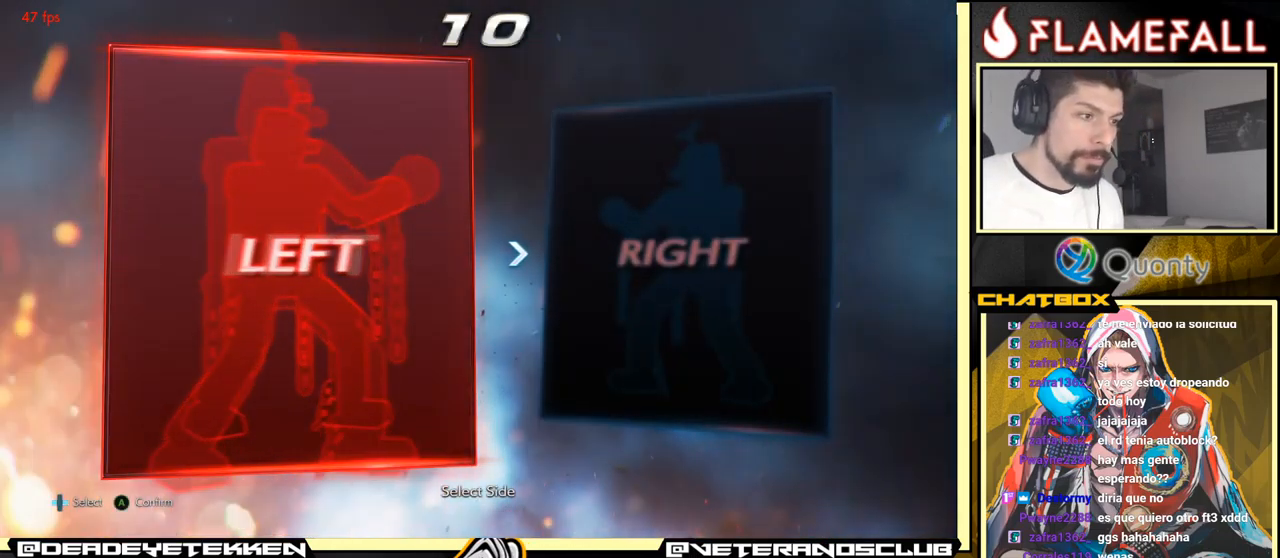
{"buttons": [], "left_stick": "center", "events": [[50, "A", "up"]]}
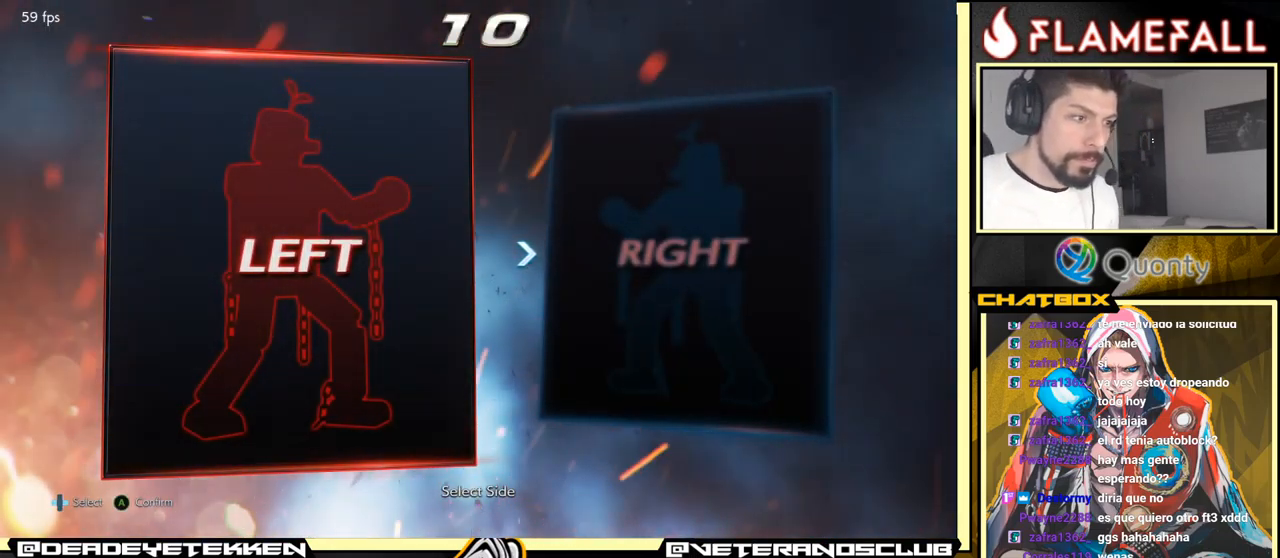
{"buttons": [], "left_stick": "center", "events": []}
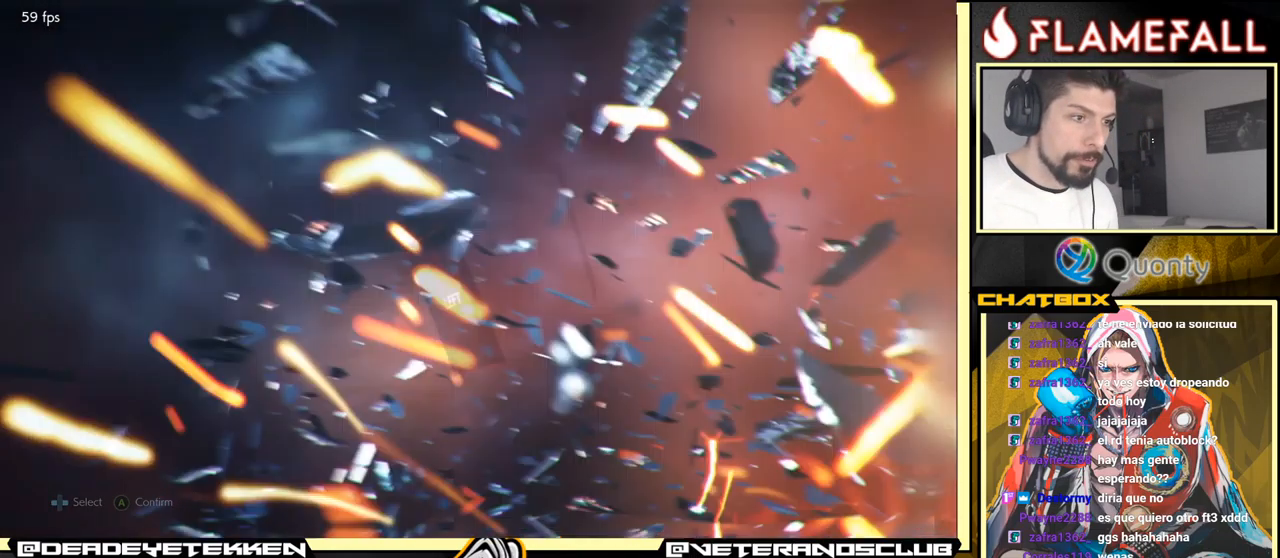
{"buttons": [], "left_stick": "center", "events": []}
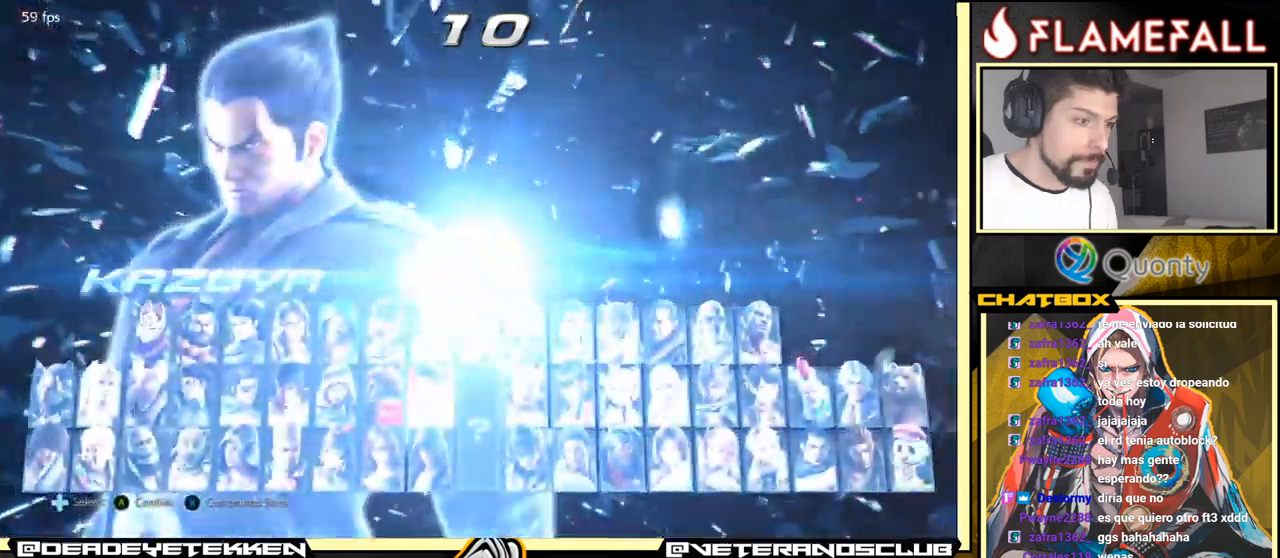
{"buttons": [], "left_stick": "left", "events": [[334, "left_stick", "left"]]}
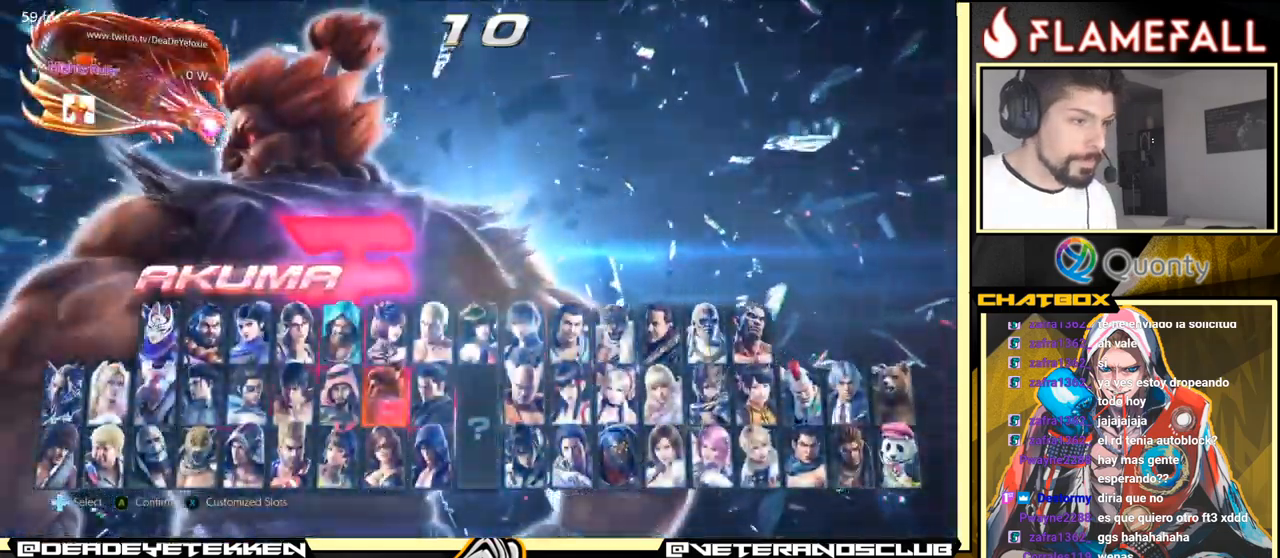
{"buttons": ["X"], "left_stick": "center", "events": [[217, "left_stick", "center"], [284, "left_stick", "down"], [367, "left_stick", "center"], [484, "X", "down"]]}
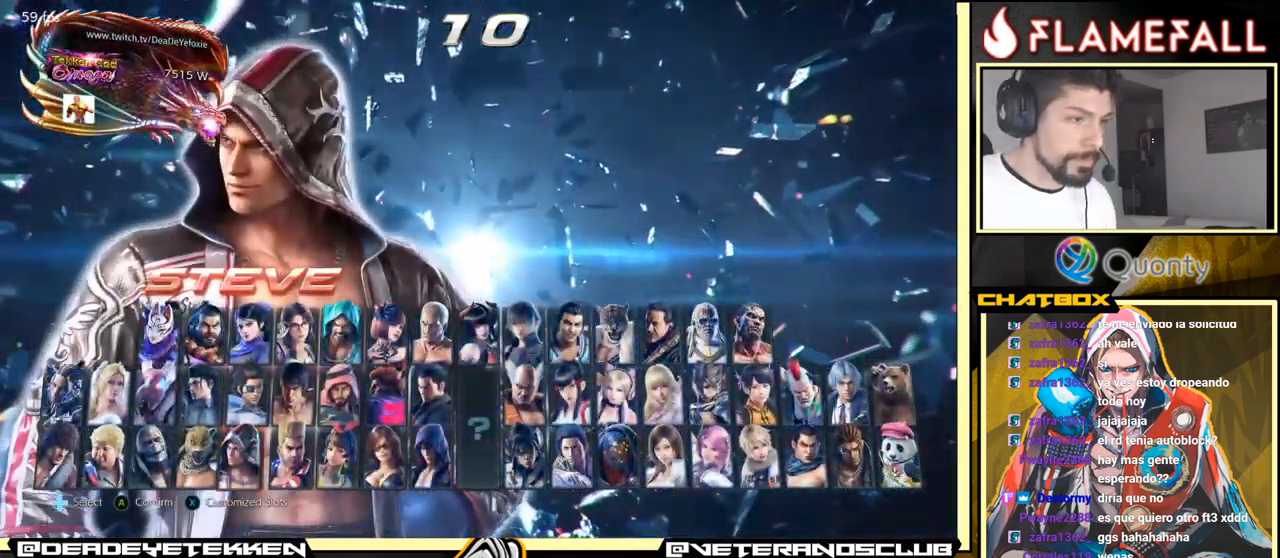
{"buttons": [], "left_stick": "center", "events": [[67, "X", "up"]]}
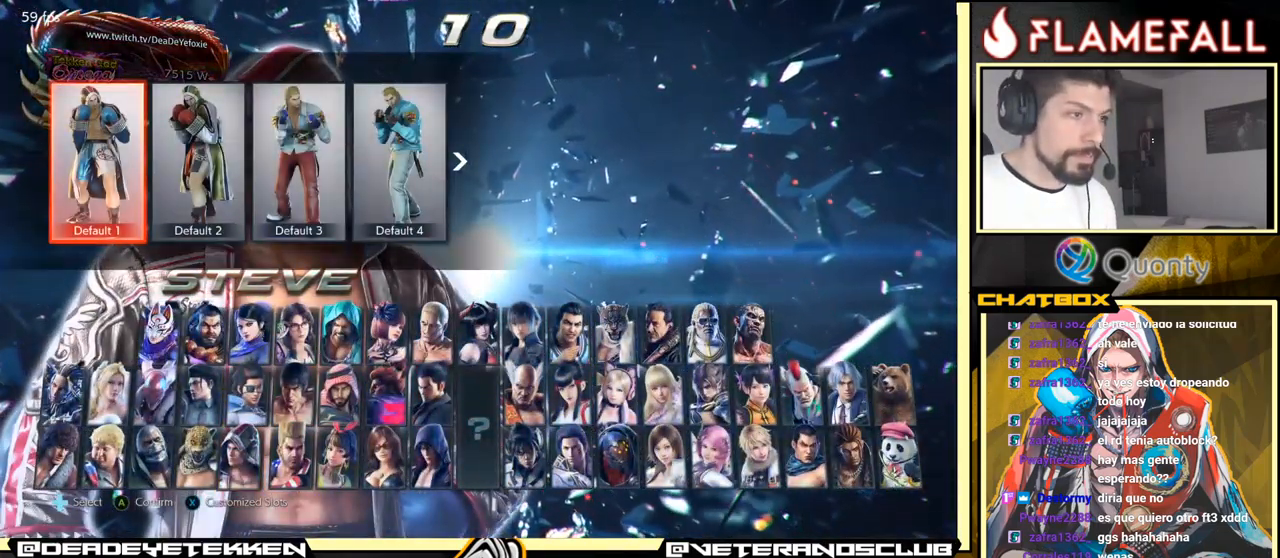
{"buttons": [], "left_stick": "center", "events": [[17, "left_stick", "left"], [184, "left_stick", "center"]]}
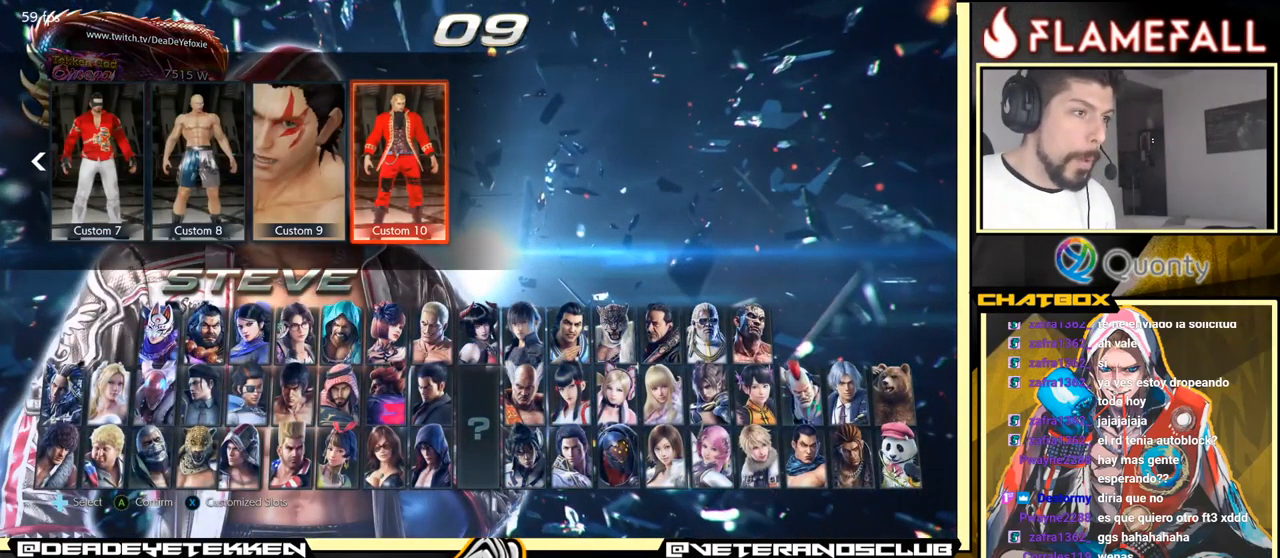
{"buttons": [], "left_stick": "center", "events": [[84, "left_stick", "right"], [217, "left_stick", "center"]]}
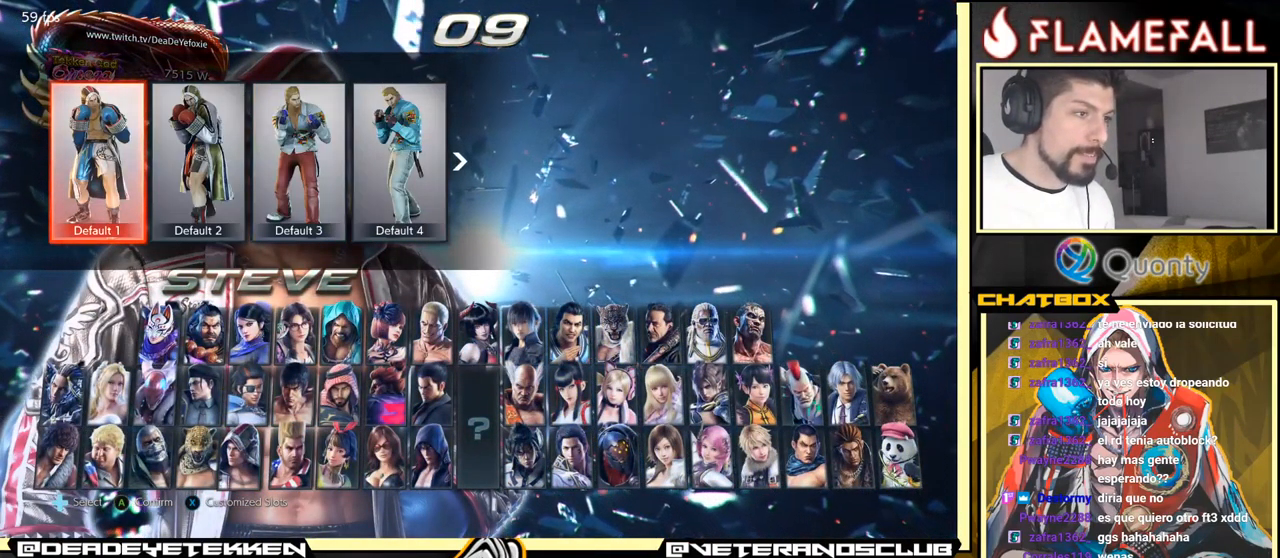
{"buttons": [], "left_stick": "center", "events": [[384, "left_stick", "left"], [484, "left_stick", "center"]]}
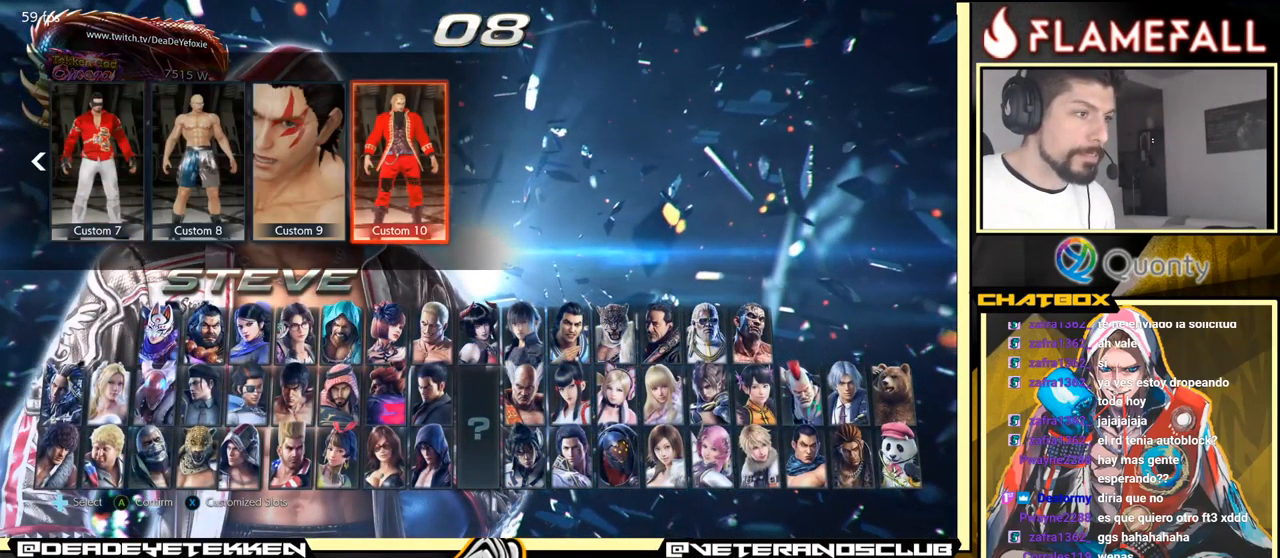
{"buttons": [], "left_stick": "center", "events": []}
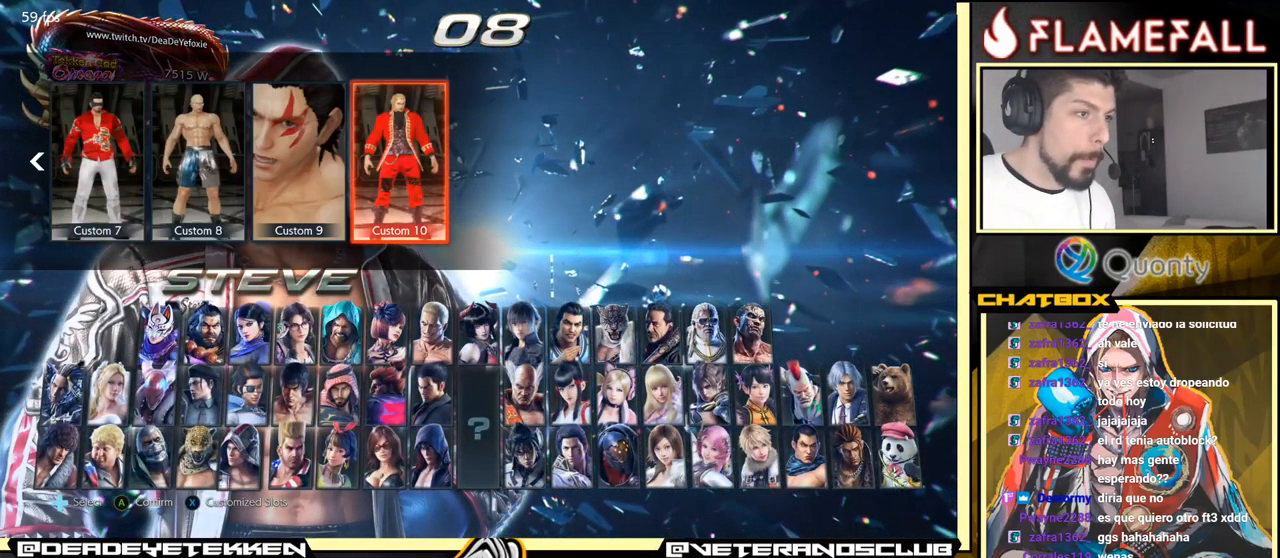
{"buttons": [], "left_stick": "center", "events": [[134, "A", "down"], [284, "A", "up"]]}
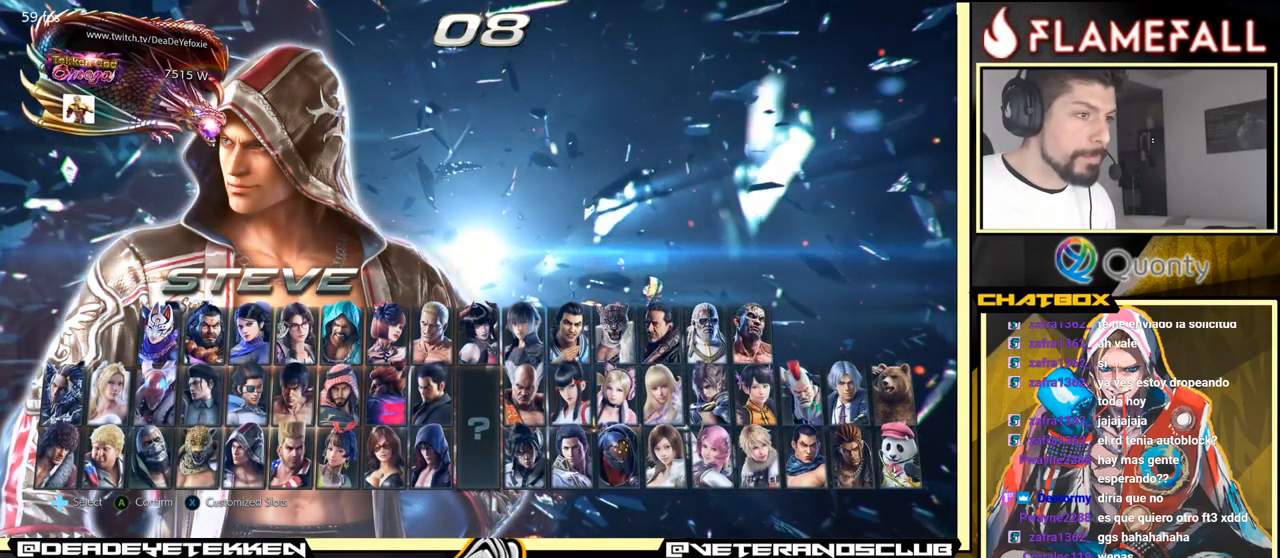
{"buttons": [], "left_stick": "center", "events": []}
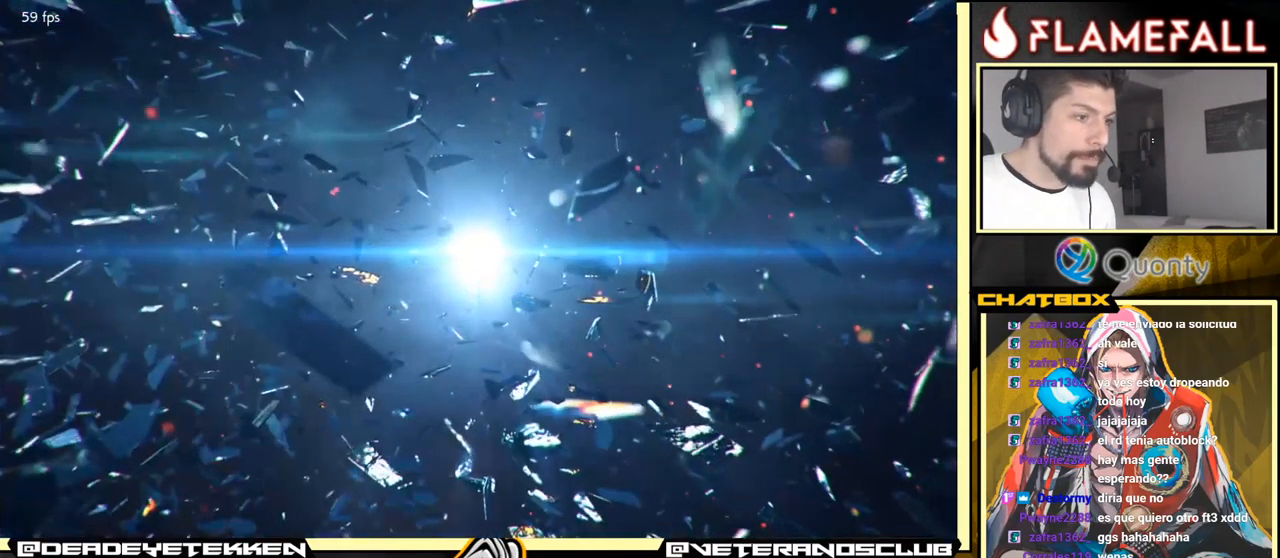
{"buttons": [], "left_stick": "center", "events": []}
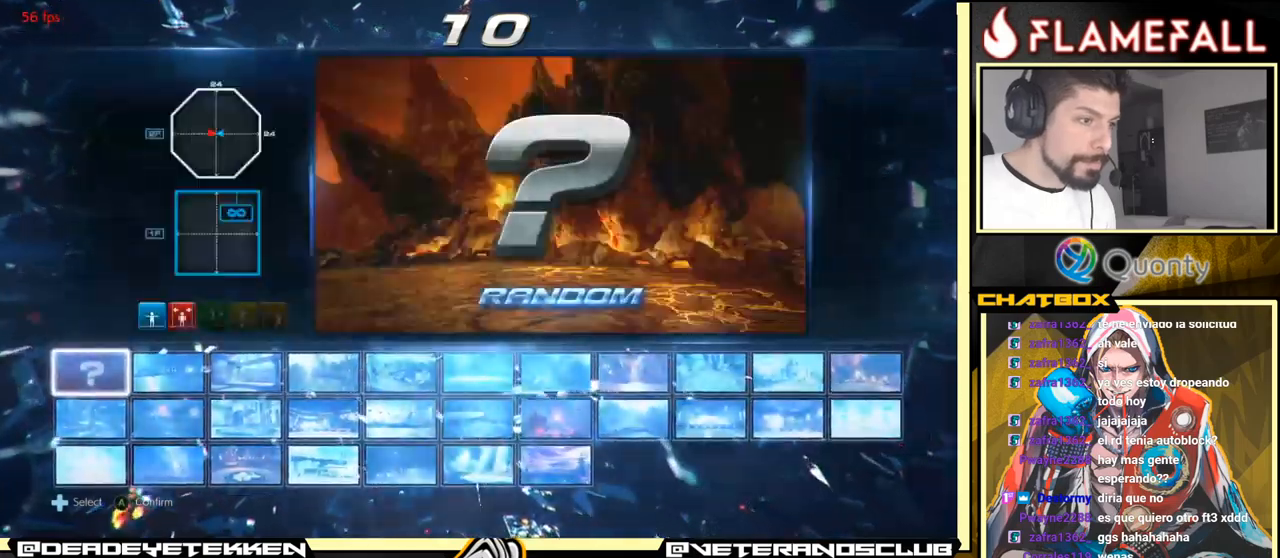
{"buttons": [], "left_stick": "center", "events": []}
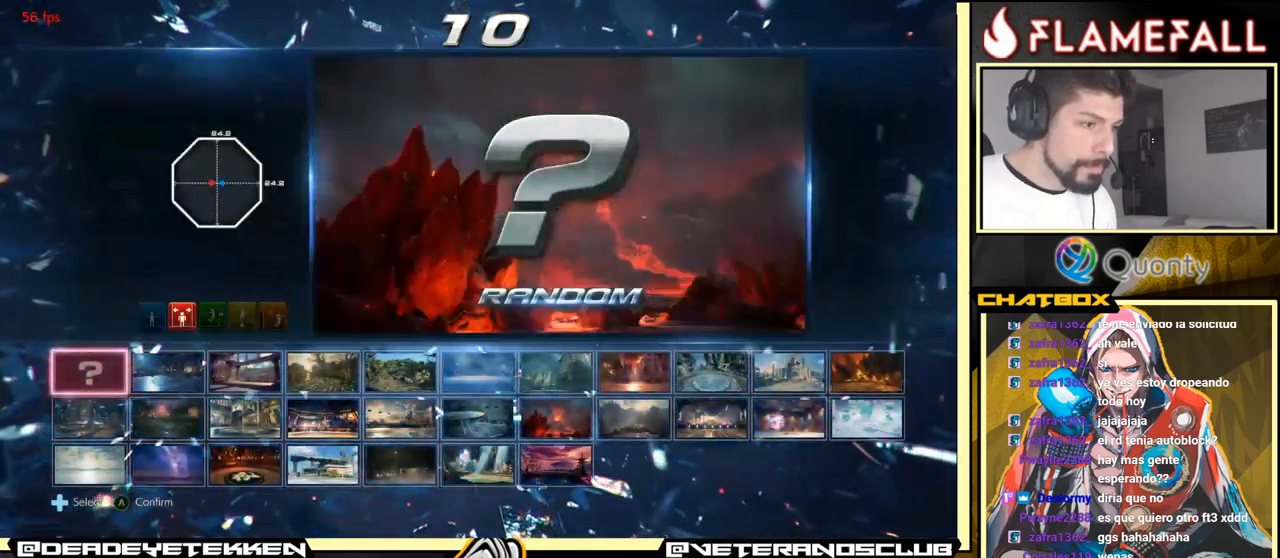
{"buttons": [], "left_stick": "right", "events": [[16, "left_stick", "right"]]}
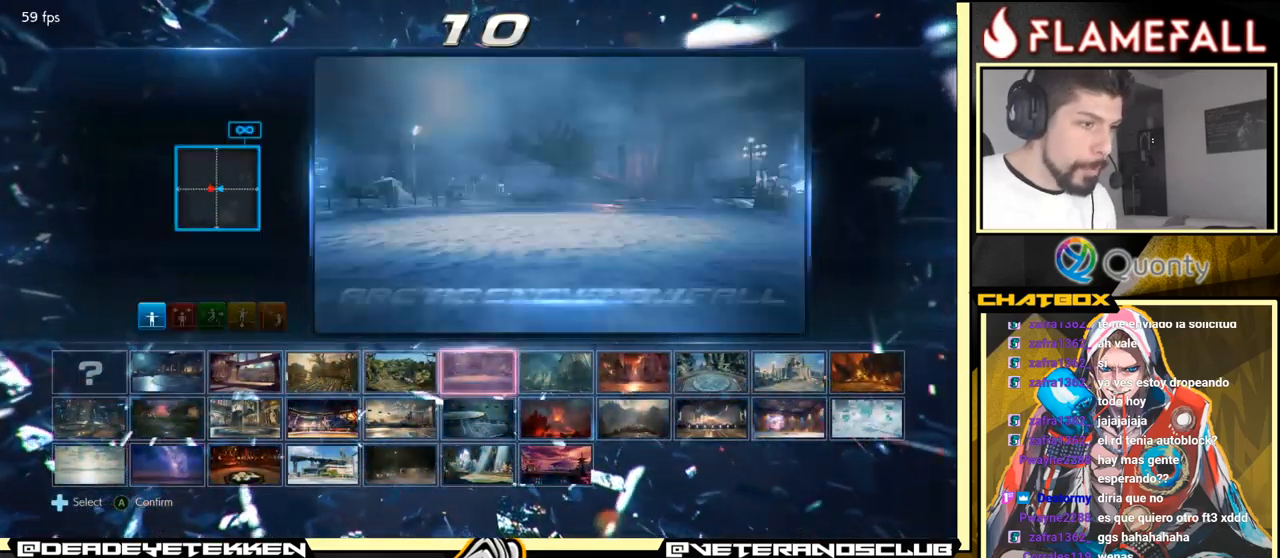
{"buttons": [], "left_stick": "left", "events": [[33, "left_stick", "center"], [166, "left_stick", "down"], [250, "left_stick", "center"], [466, "left_stick", "left"]]}
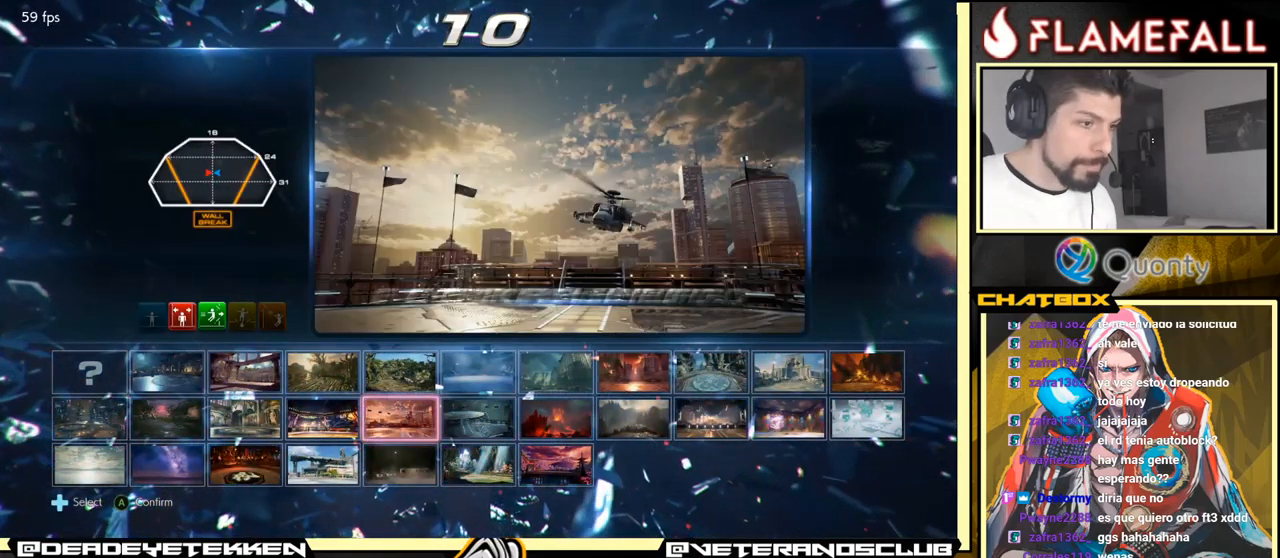
{"buttons": [], "left_stick": "center", "events": [[16, "left_stick", "center"], [100, "A", "down"], [200, "A", "up"]]}